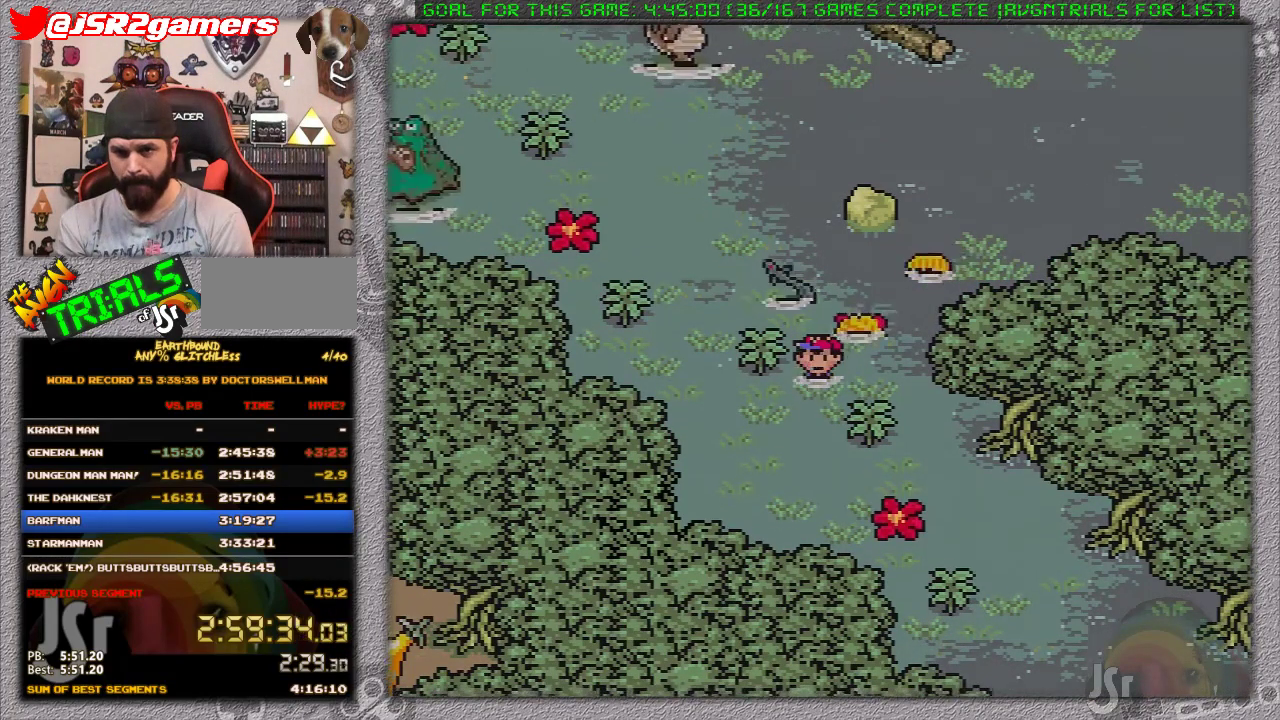
Gameplay with a controller (Nintendo layout); each line is a JSON object with the inputs held at the frame after it. "events" lists button and stick changes between this image and that frame as [ms after this image, input, new state], when the widget could be followed in between. Not read: L1 L3 R3.
{"buttons": ["DPAD_DOWN"], "events": []}
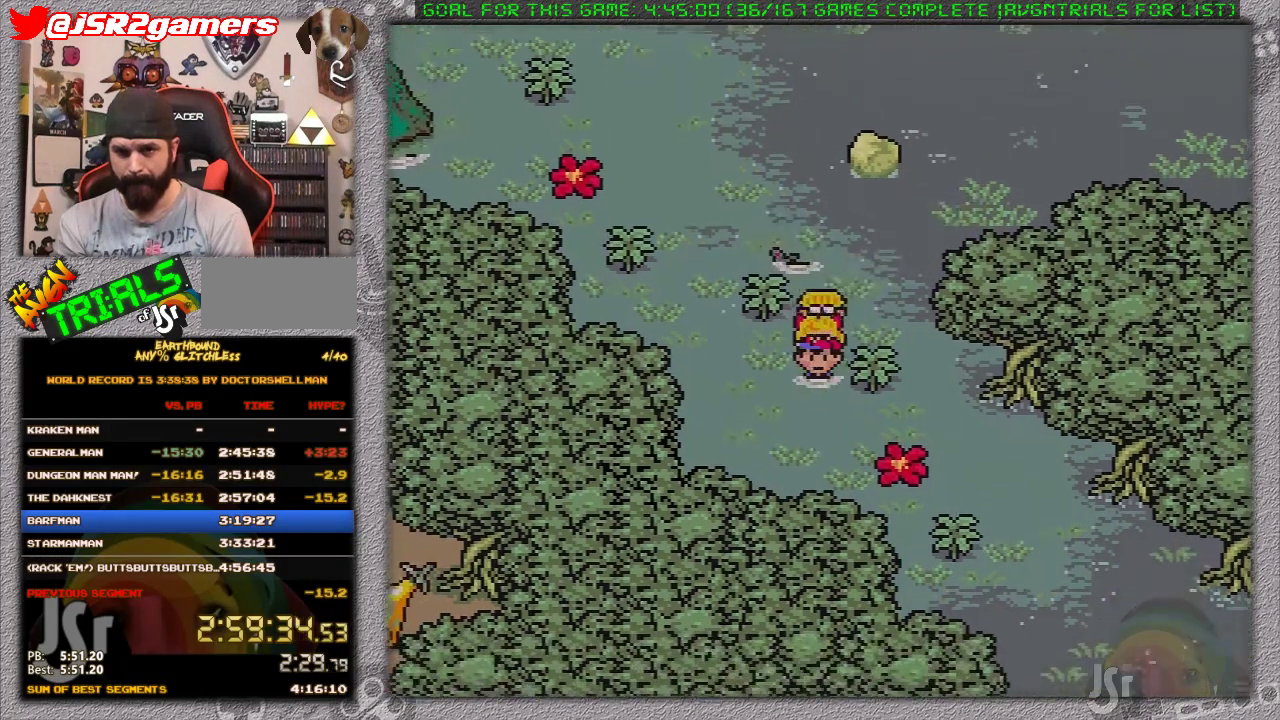
{"buttons": ["DPAD_DOWN"], "events": []}
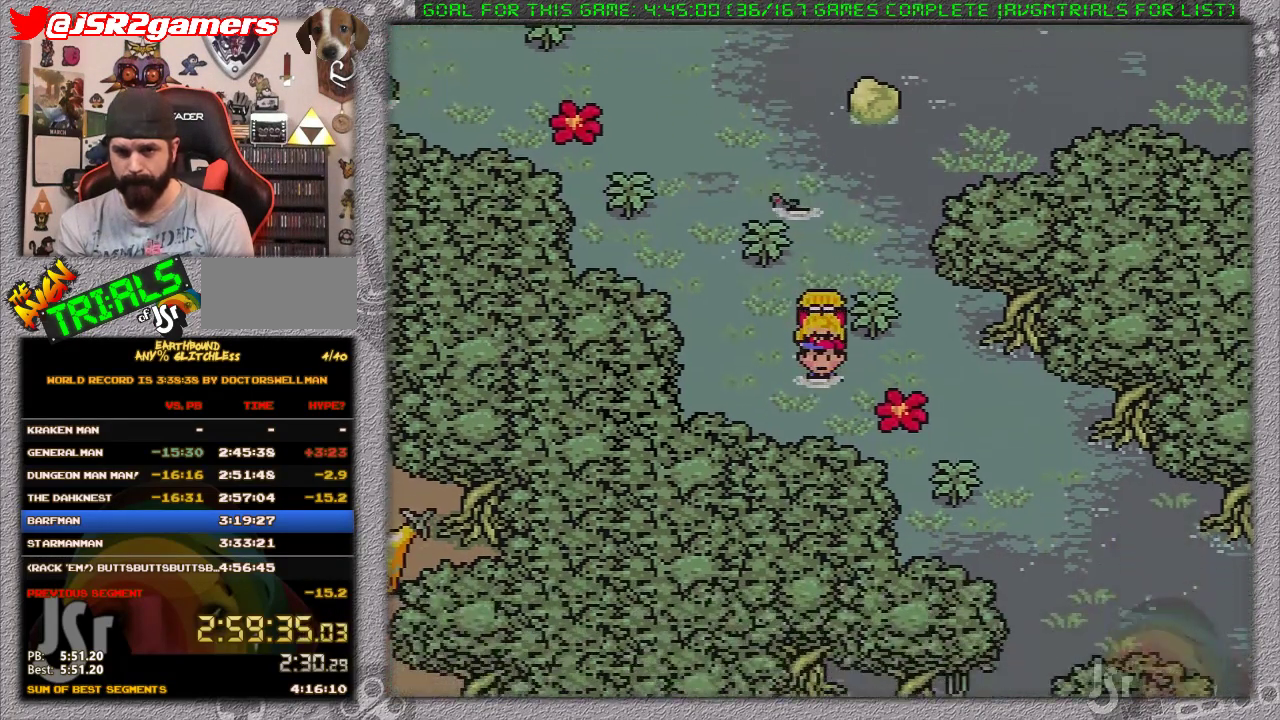
{"buttons": ["DPAD_DOWN", "DPAD_RIGHT"], "events": [[300, "DPAD_RIGHT", "down"]]}
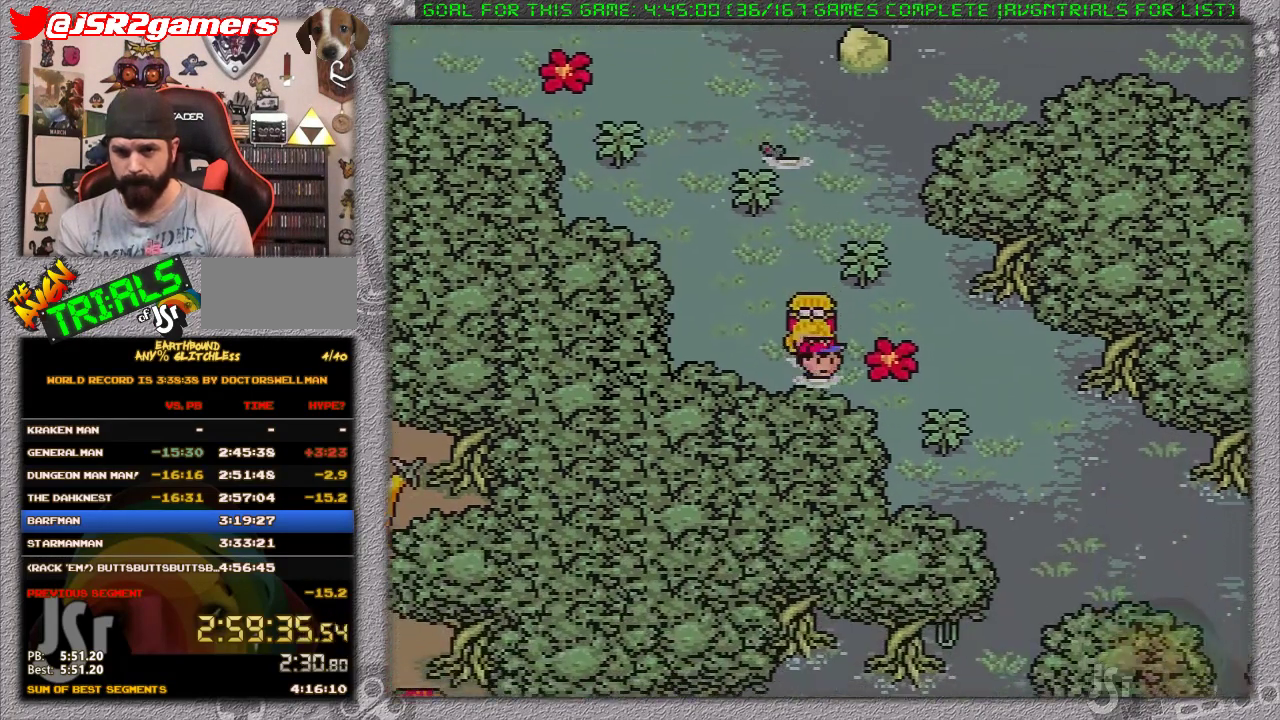
{"buttons": ["DPAD_DOWN", "DPAD_RIGHT"], "events": [[183, "DPAD_RIGHT", "up"], [267, "DPAD_RIGHT", "down"]]}
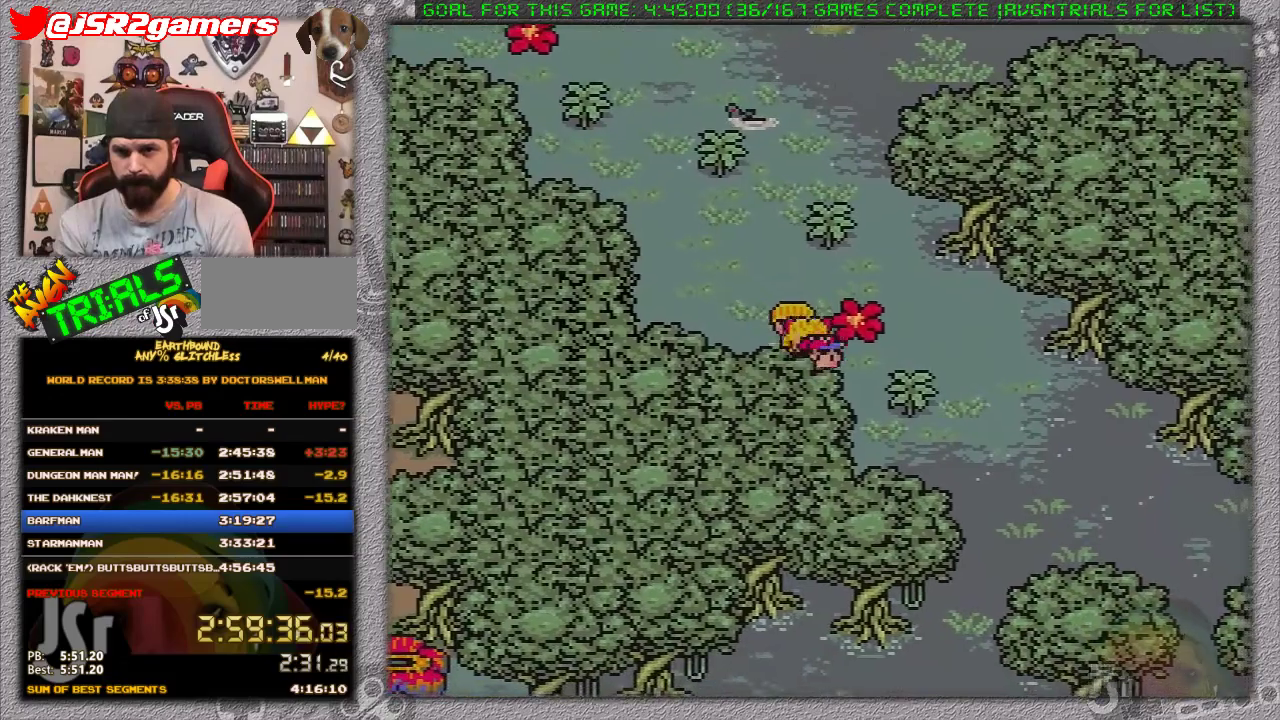
{"buttons": ["DPAD_DOWN"], "events": [[383, "DPAD_RIGHT", "up"]]}
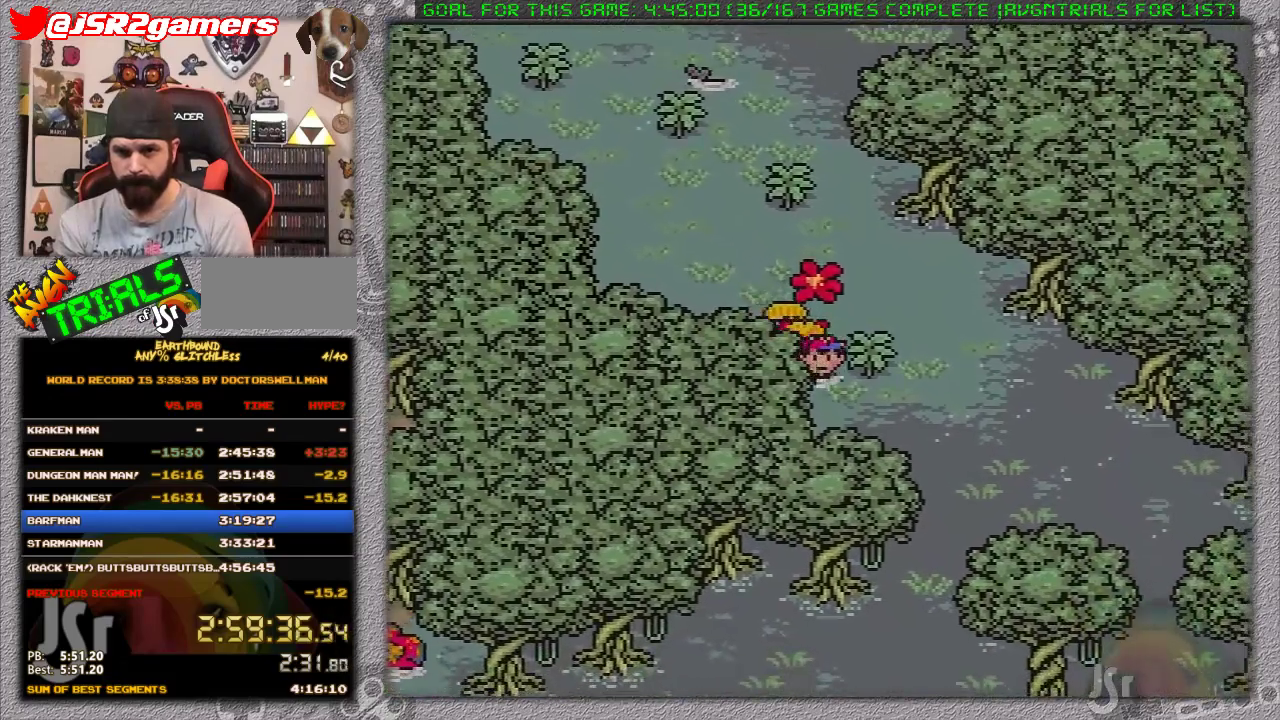
{"buttons": ["DPAD_DOWN", "DPAD_RIGHT"], "events": [[33, "DPAD_RIGHT", "down"]]}
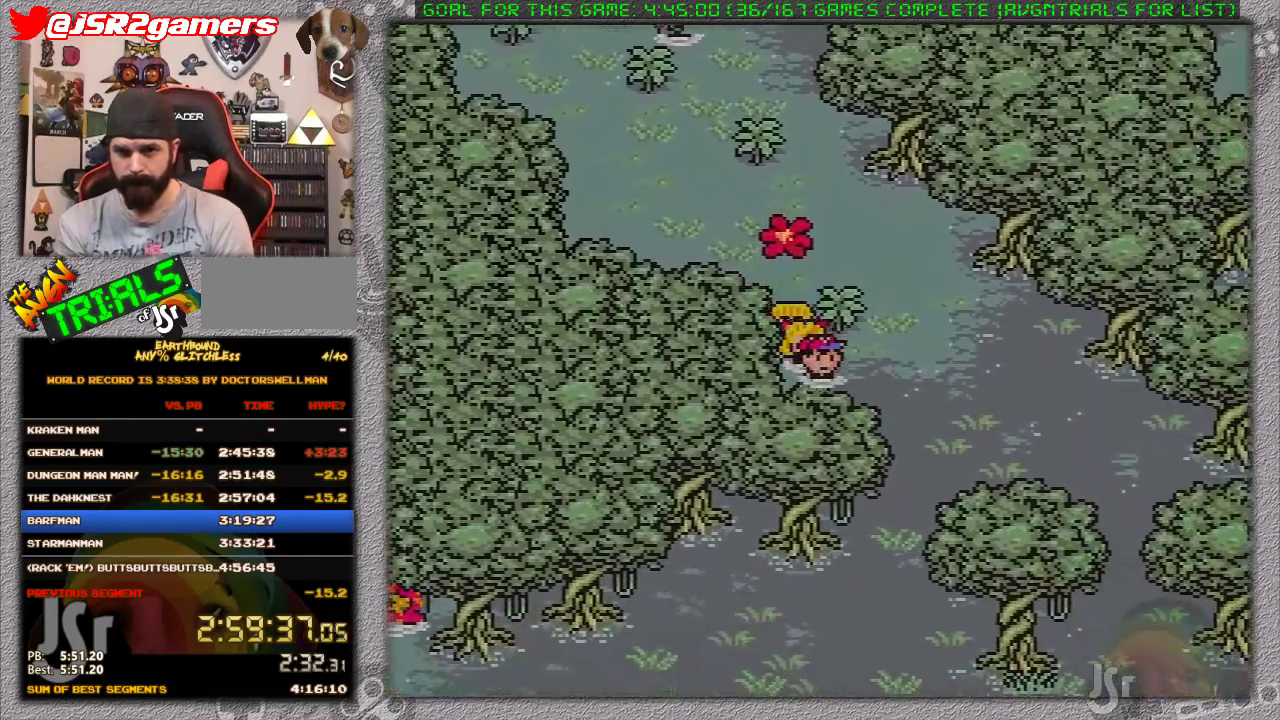
{"buttons": ["DPAD_DOWN", "DPAD_RIGHT"], "events": []}
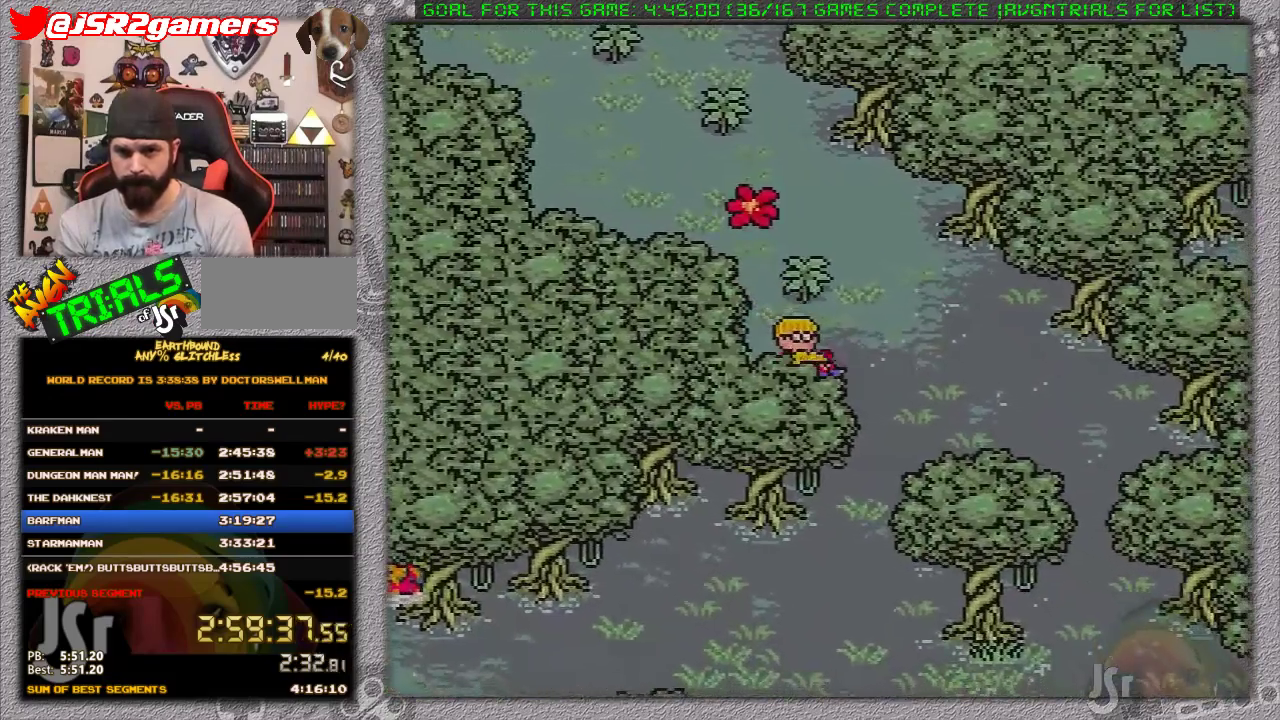
{"buttons": ["DPAD_DOWN", "DPAD_RIGHT"], "events": []}
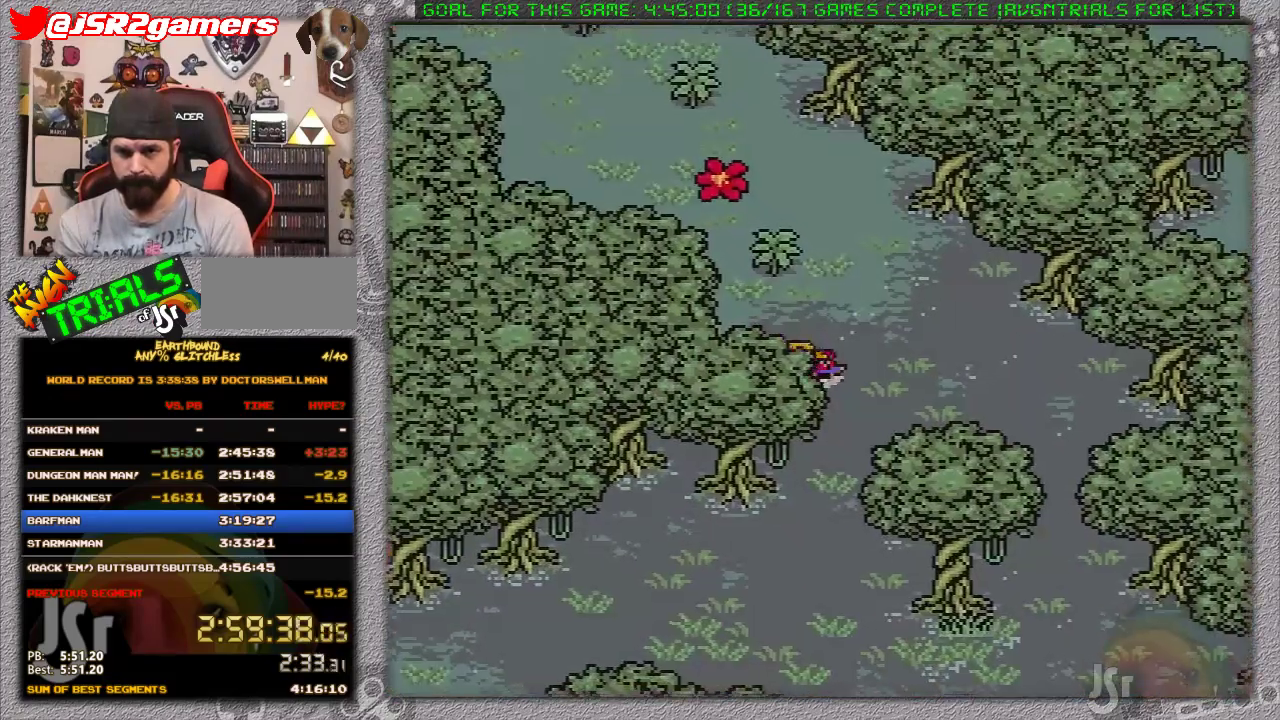
{"buttons": ["A"], "events": [[17, "DPAD_RIGHT", "up"], [400, "A", "down"], [433, "DPAD_DOWN", "up"]]}
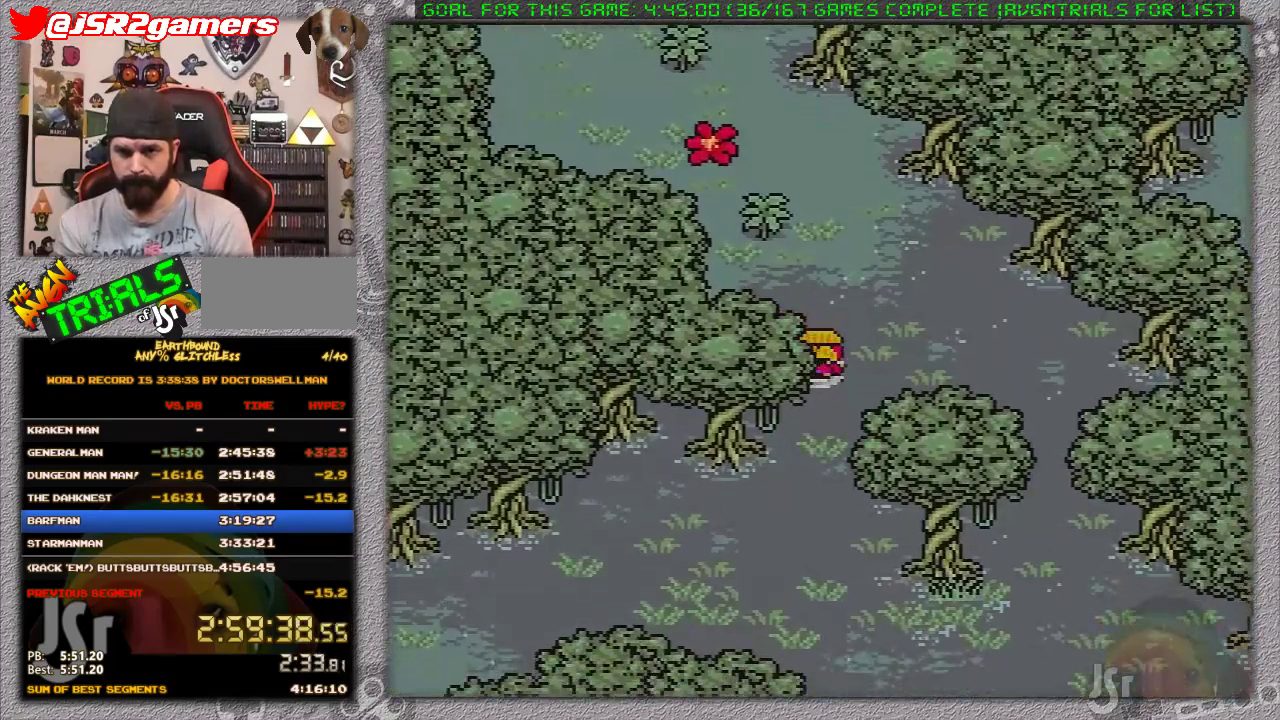
{"buttons": ["DPAD_UP"], "events": [[17, "A", "up"], [50, "DPAD_DOWN", "down"], [150, "A", "down"], [150, "DPAD_DOWN", "up"], [200, "A", "up"], [433, "DPAD_UP", "down"]]}
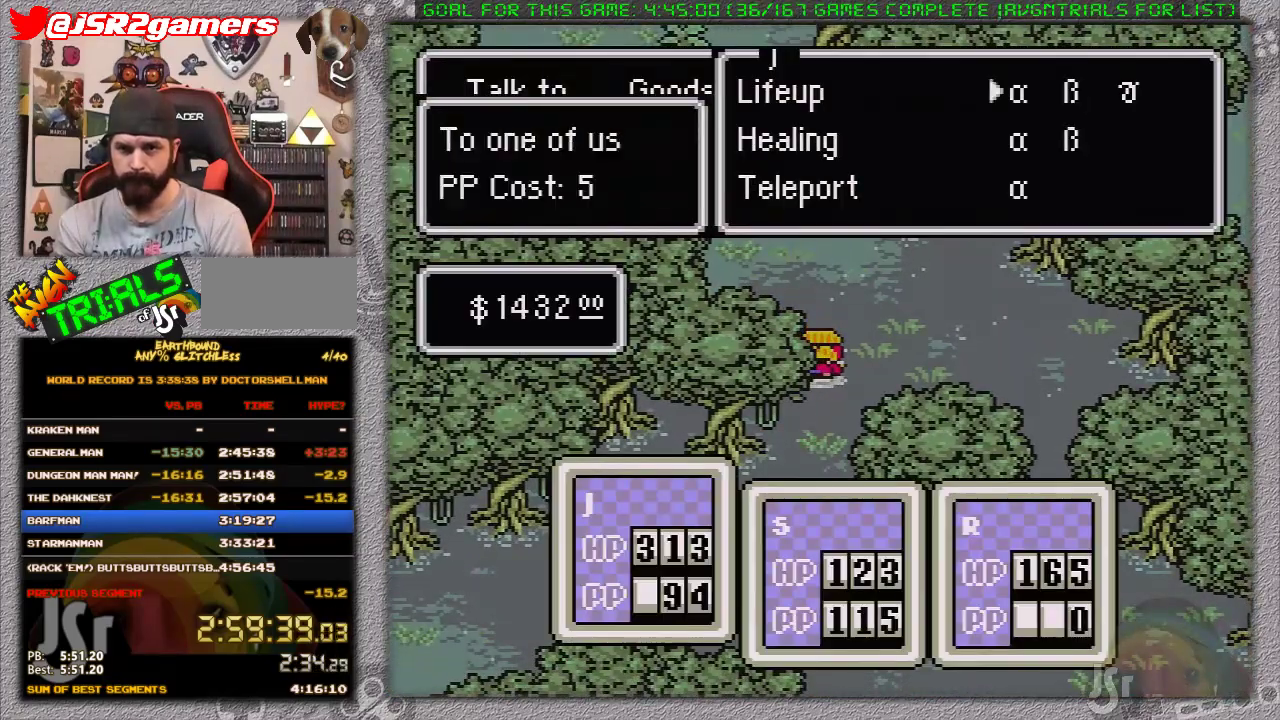
{"buttons": ["A"], "events": [[50, "A", "down"], [50, "DPAD_UP", "up"], [200, "A", "up"], [383, "A", "down"]]}
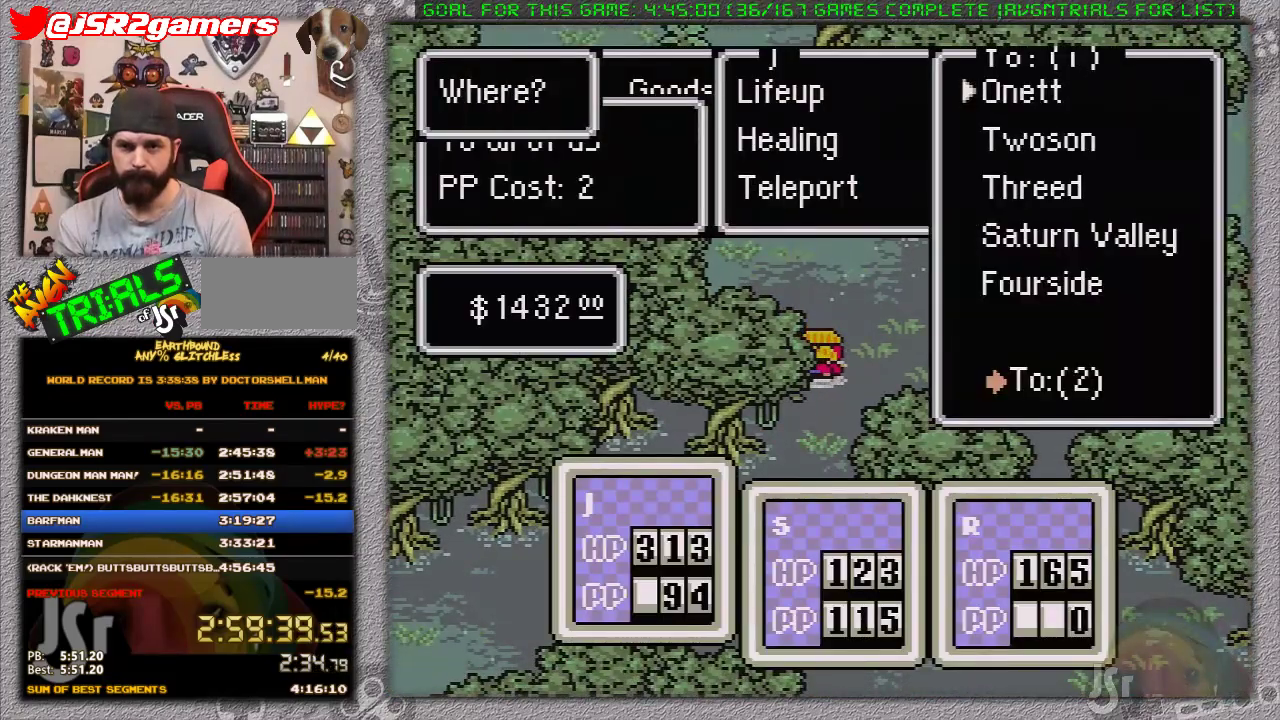
{"buttons": [], "events": [[33, "A", "up"]]}
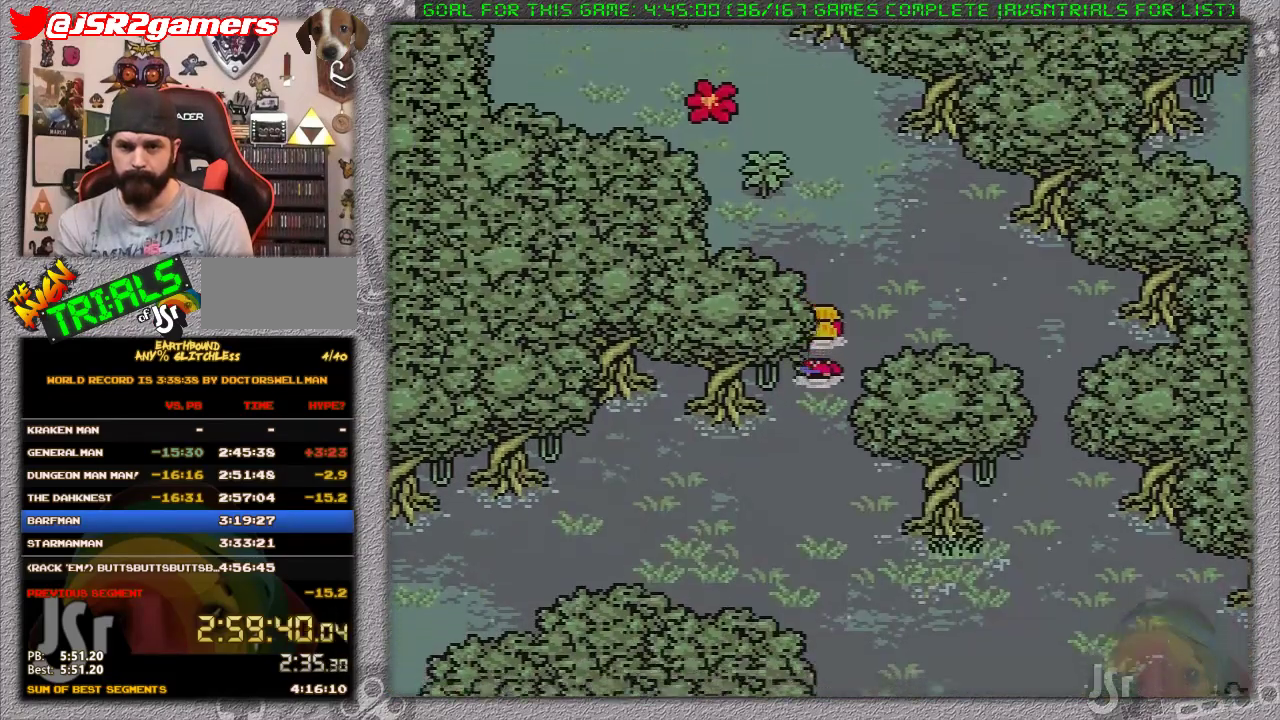
{"buttons": ["DPAD_DOWN", "DPAD_LEFT"], "events": [[167, "DPAD_LEFT", "down"], [400, "DPAD_DOWN", "down"]]}
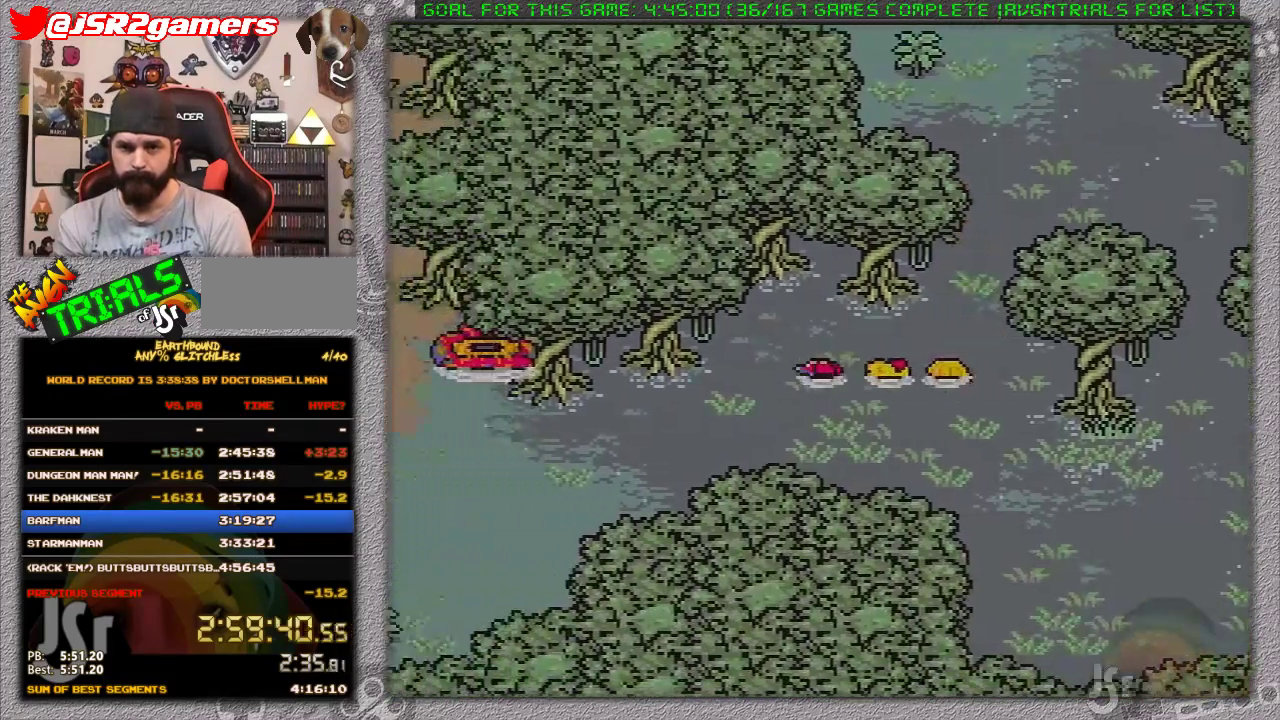
{"buttons": ["DPAD_DOWN", "DPAD_LEFT"], "events": []}
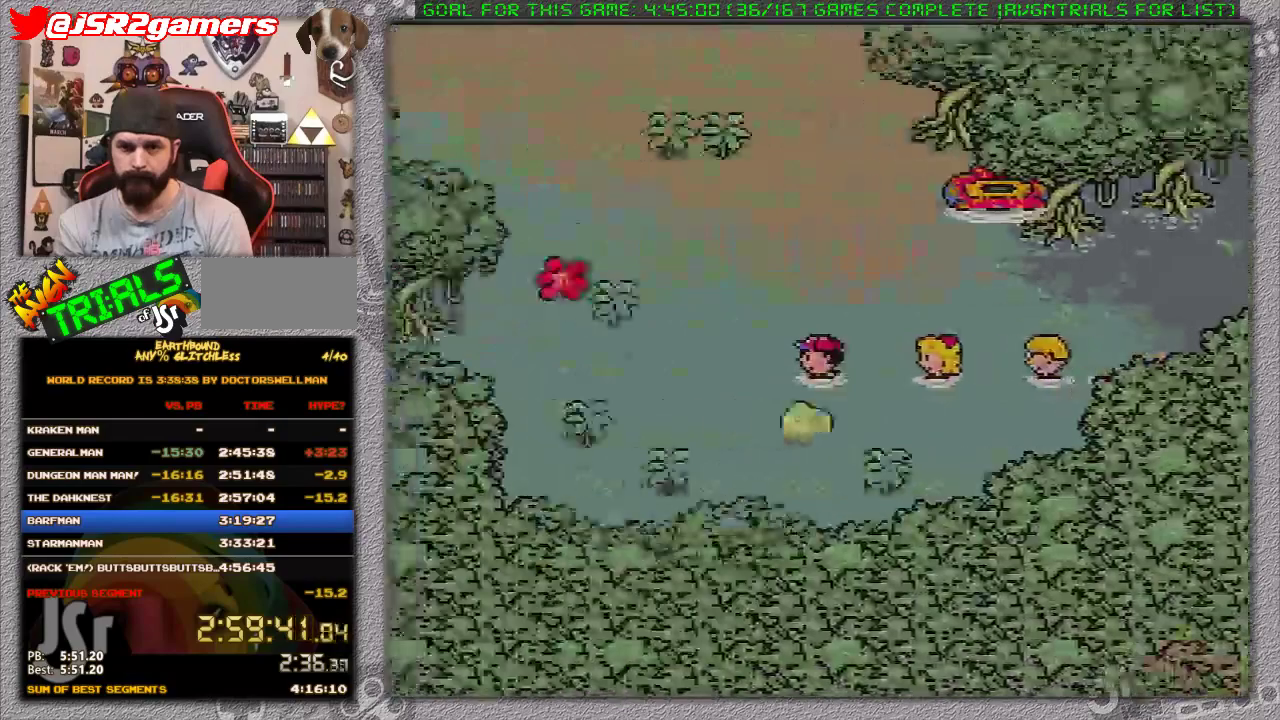
{"buttons": [], "events": [[267, "DPAD_DOWN", "up"], [283, "DPAD_LEFT", "up"]]}
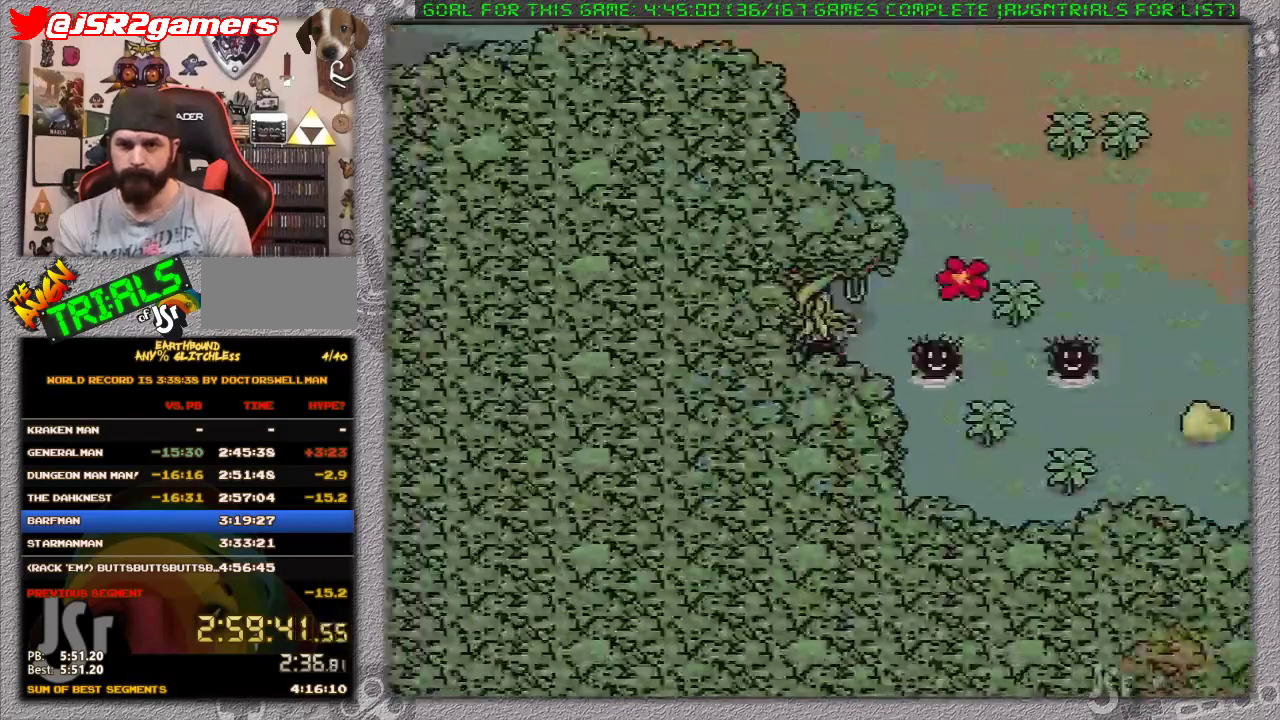
{"buttons": [], "events": [[367, "DPAD_RIGHT", "down"], [483, "DPAD_RIGHT", "up"]]}
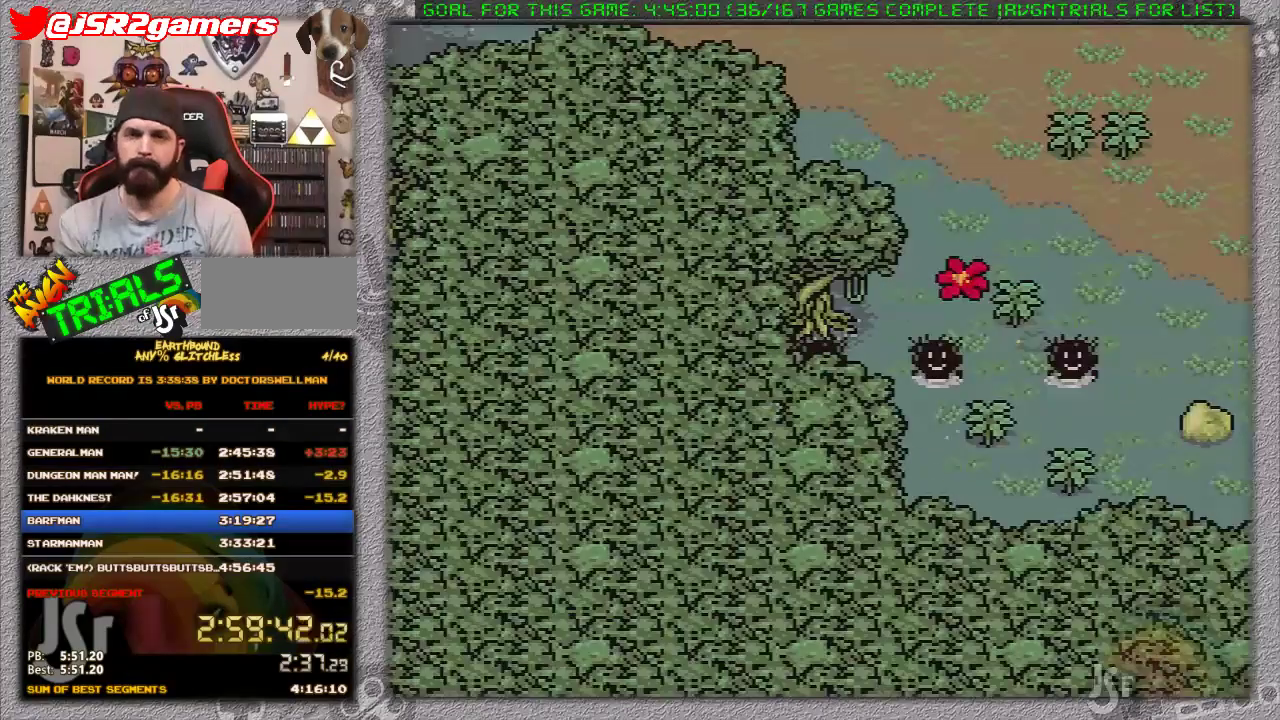
{"buttons": ["DPAD_RIGHT"], "events": [[483, "DPAD_RIGHT", "down"]]}
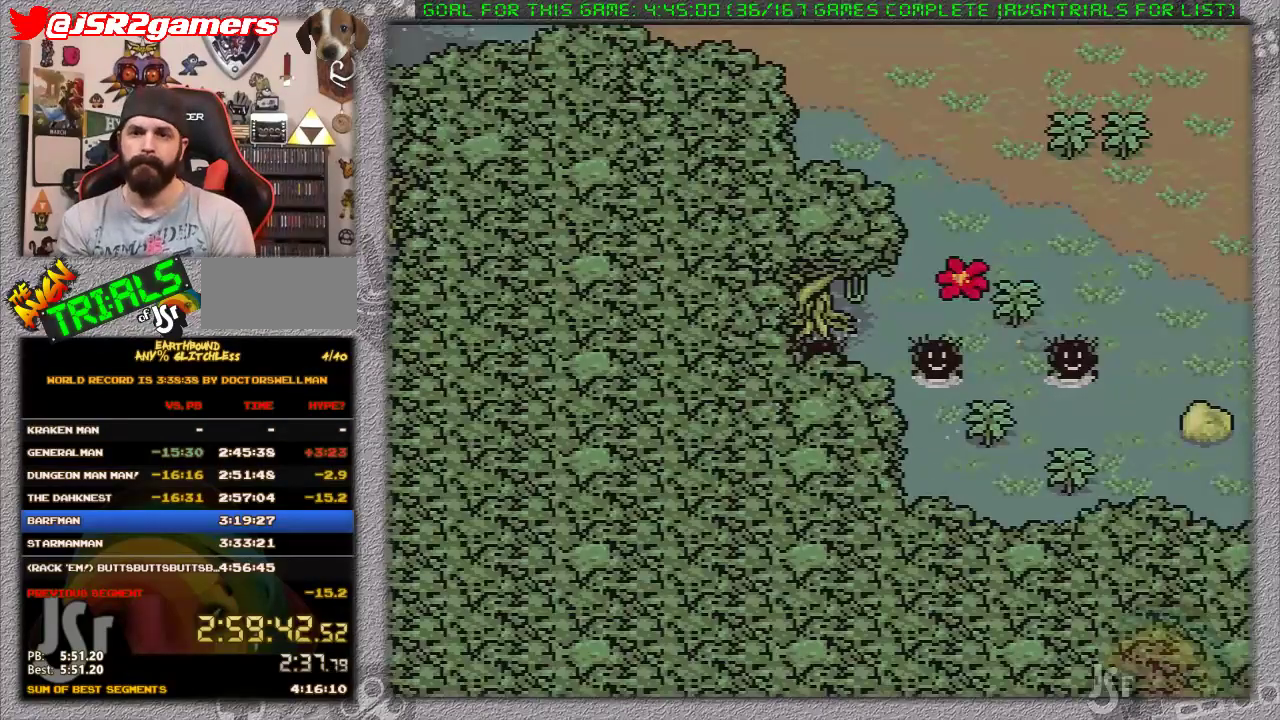
{"buttons": ["DPAD_RIGHT"], "events": []}
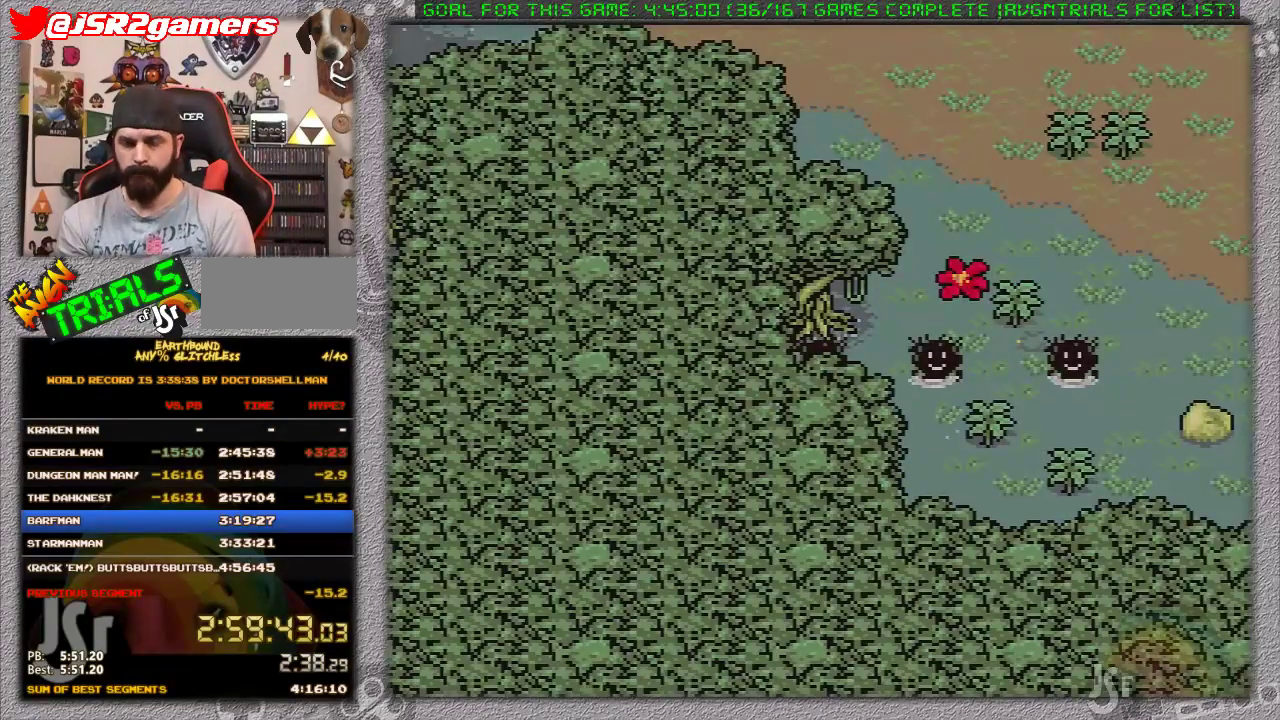
{"buttons": ["DPAD_RIGHT"], "events": []}
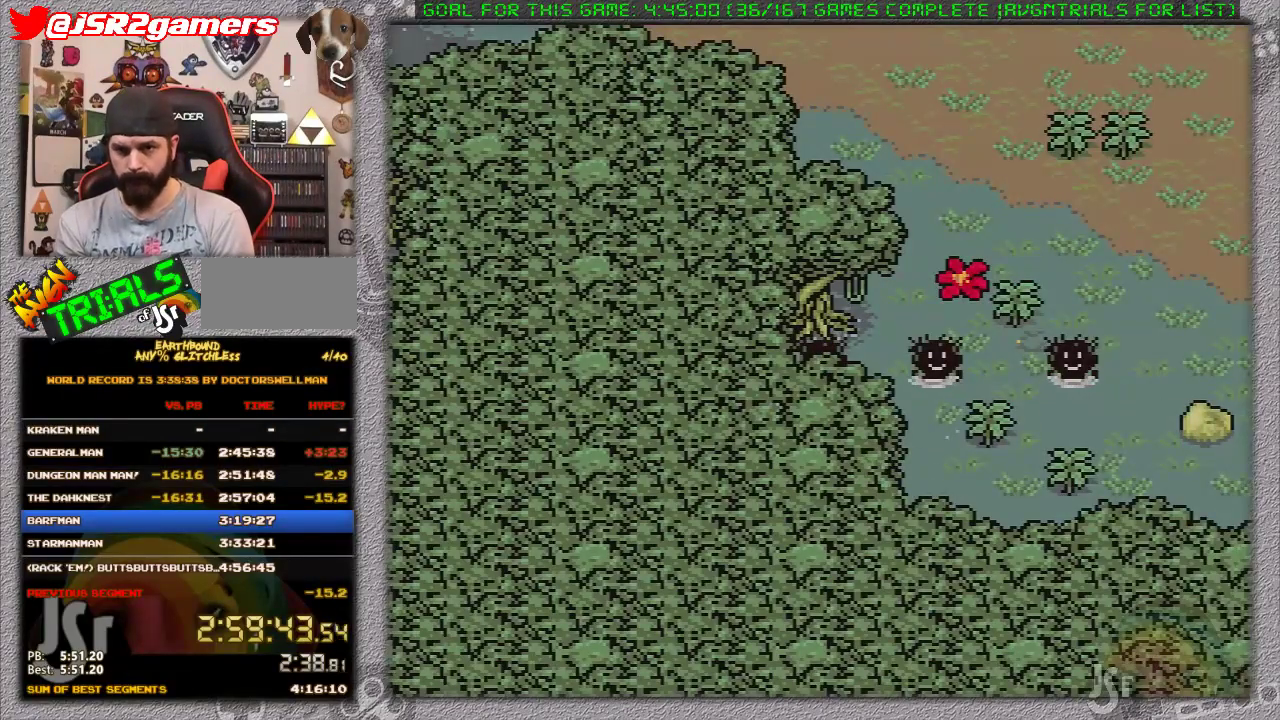
{"buttons": ["DPAD_RIGHT"], "events": []}
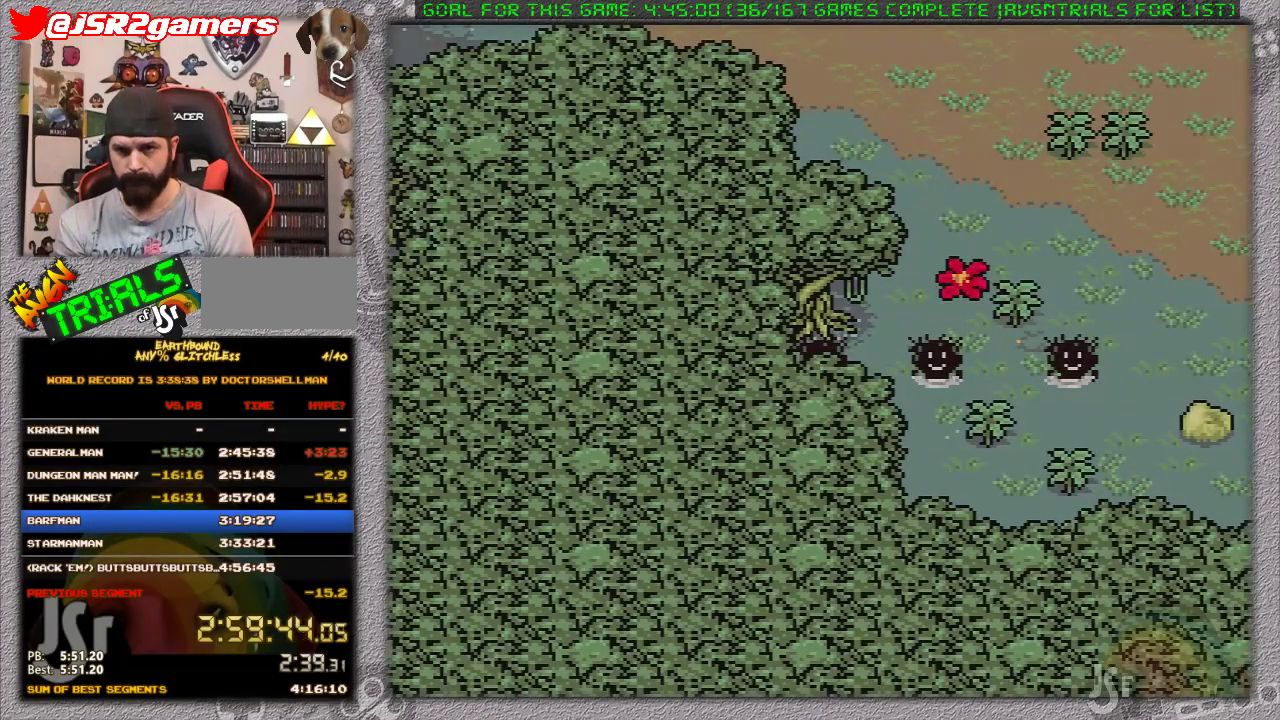
{"buttons": ["DPAD_RIGHT"], "events": []}
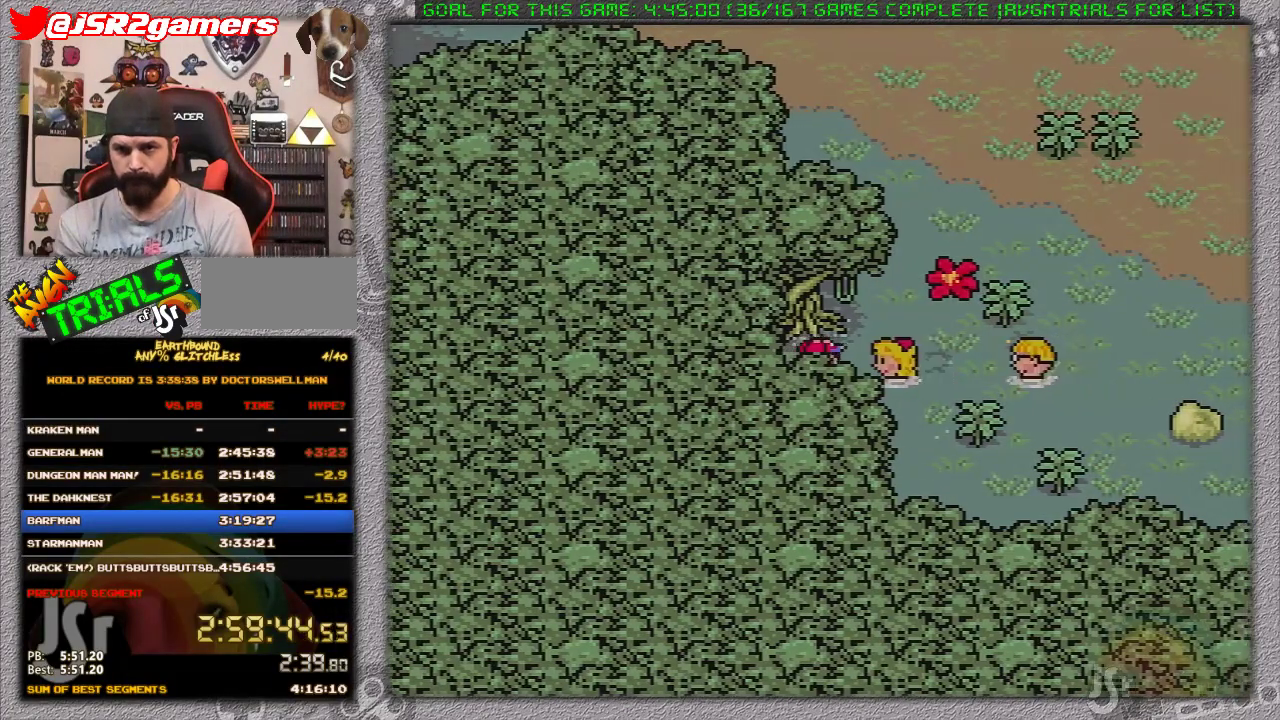
{"buttons": ["DPAD_UP"], "events": [[267, "DPAD_UP", "down"], [333, "DPAD_RIGHT", "up"]]}
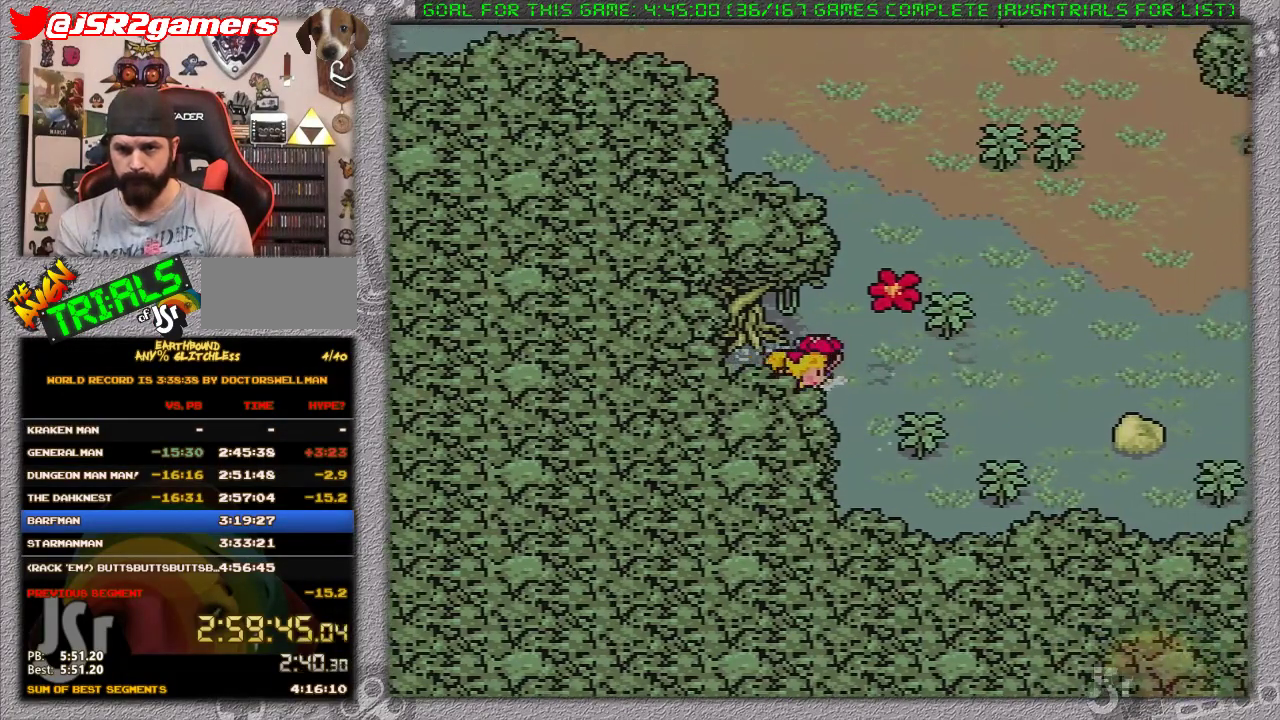
{"buttons": ["DPAD_UP"], "events": []}
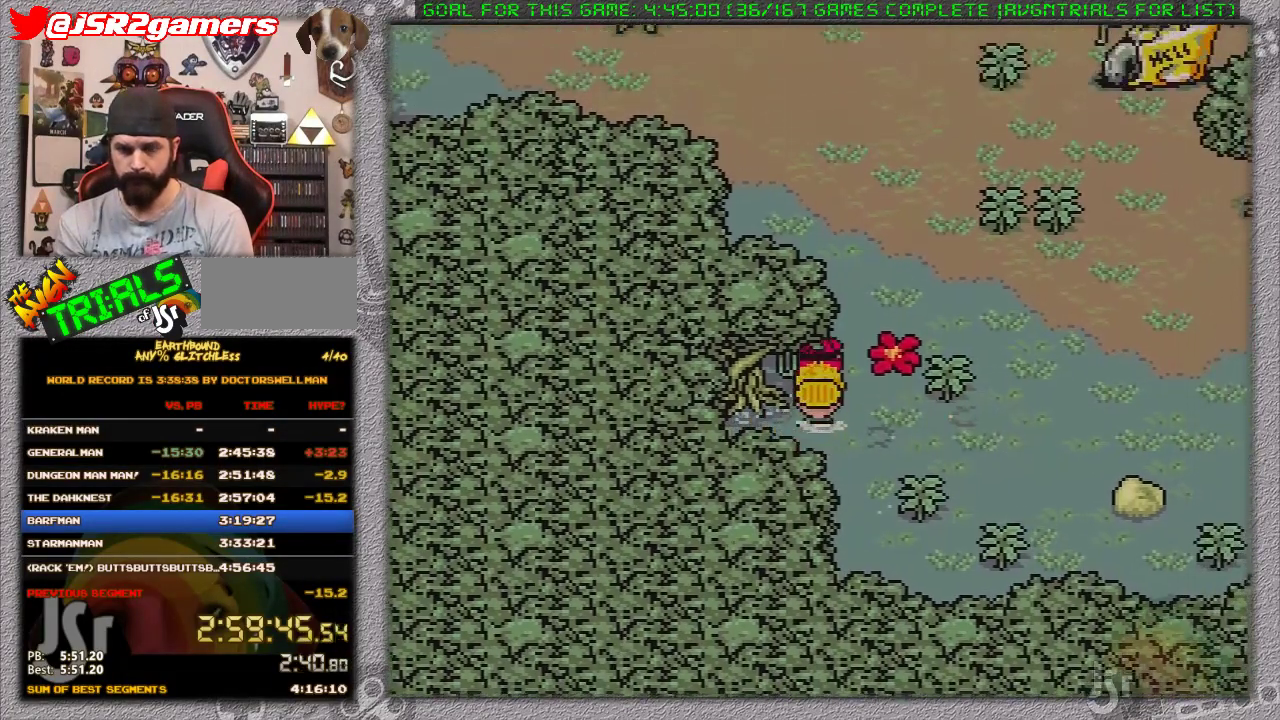
{"buttons": ["DPAD_UP"], "events": []}
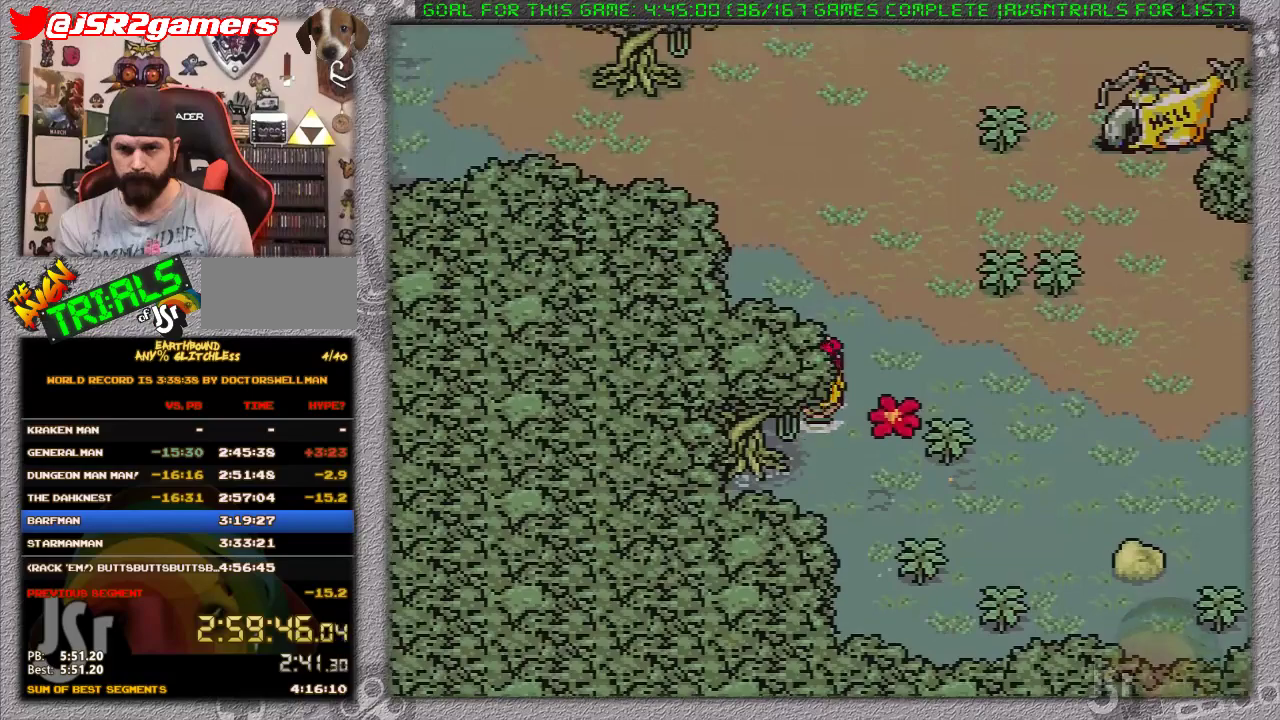
{"buttons": ["DPAD_UP"], "events": []}
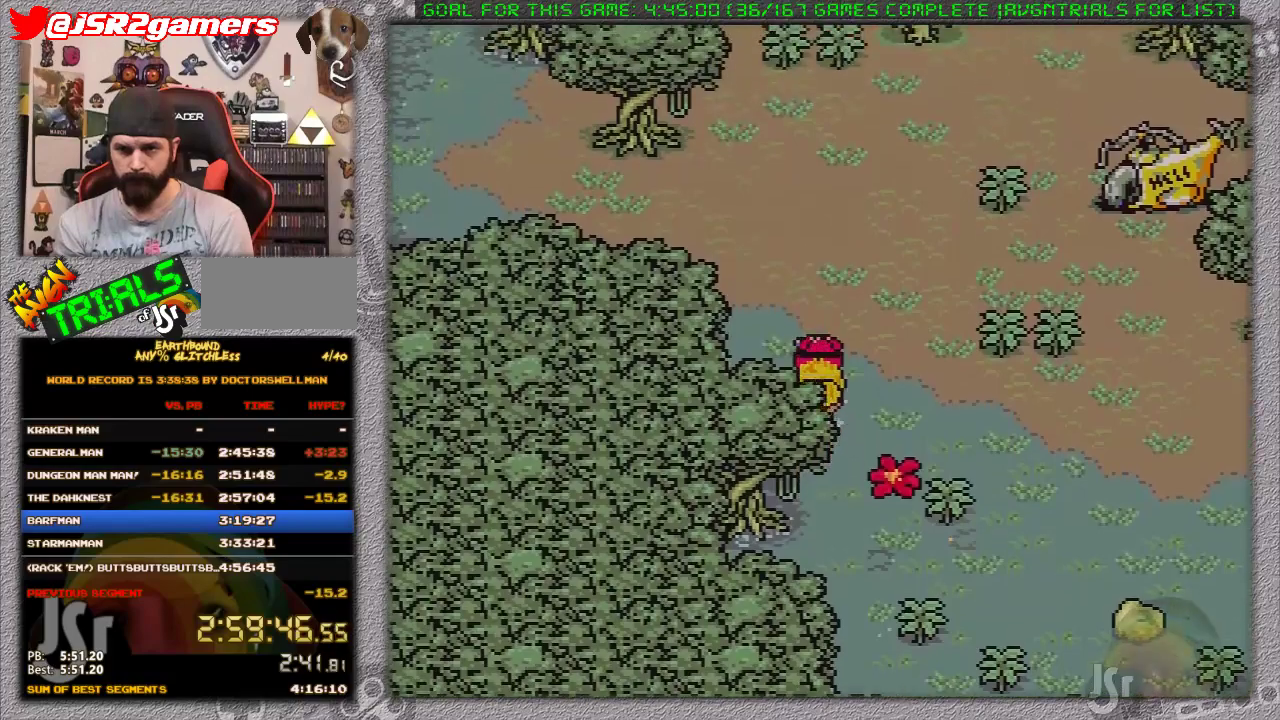
{"buttons": ["DPAD_UP", "DPAD_LEFT"], "events": [[367, "DPAD_LEFT", "down"]]}
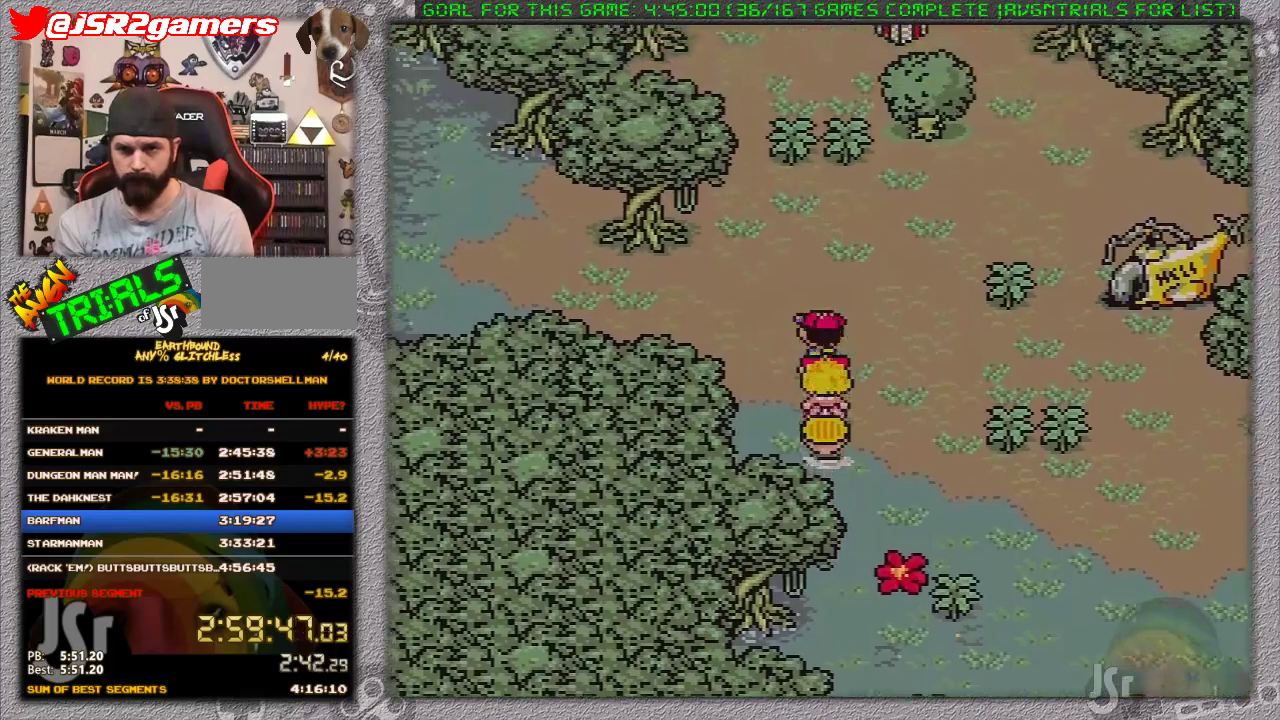
{"buttons": ["DPAD_LEFT"], "events": [[117, "DPAD_UP", "up"]]}
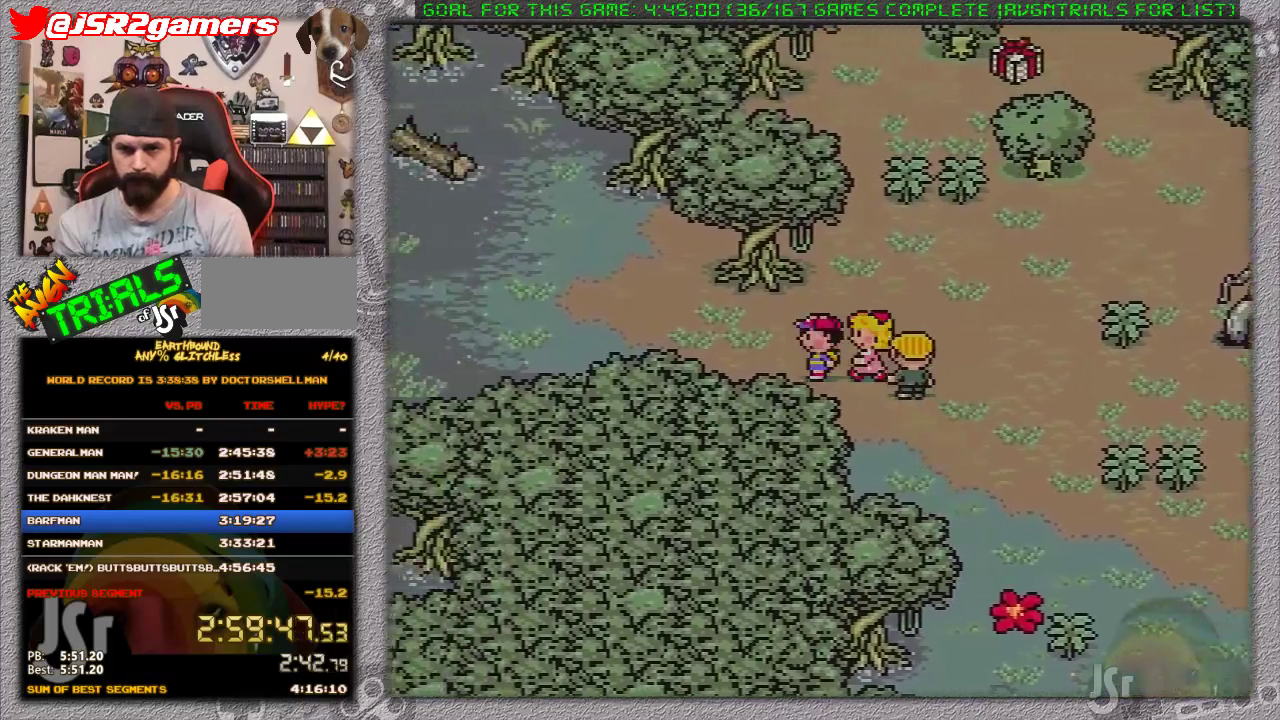
{"buttons": ["DPAD_LEFT"], "events": []}
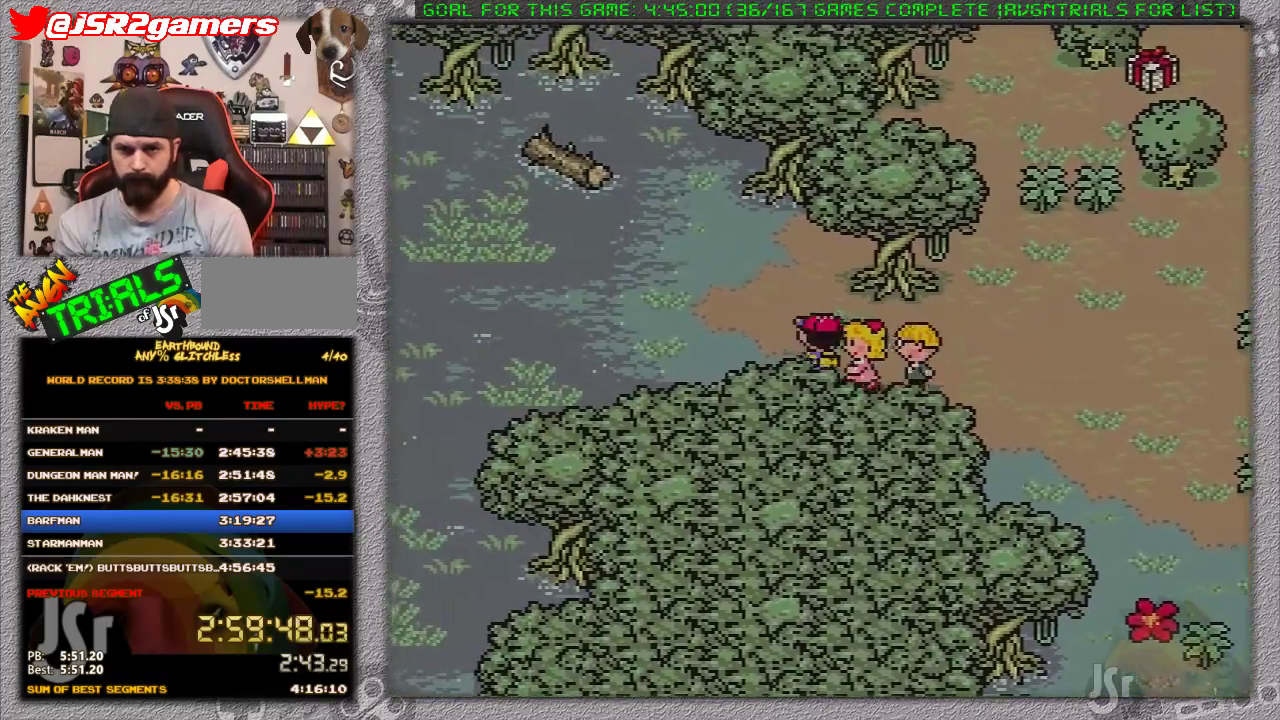
{"buttons": ["DPAD_UP", "DPAD_LEFT"], "events": [[167, "DPAD_UP", "down"]]}
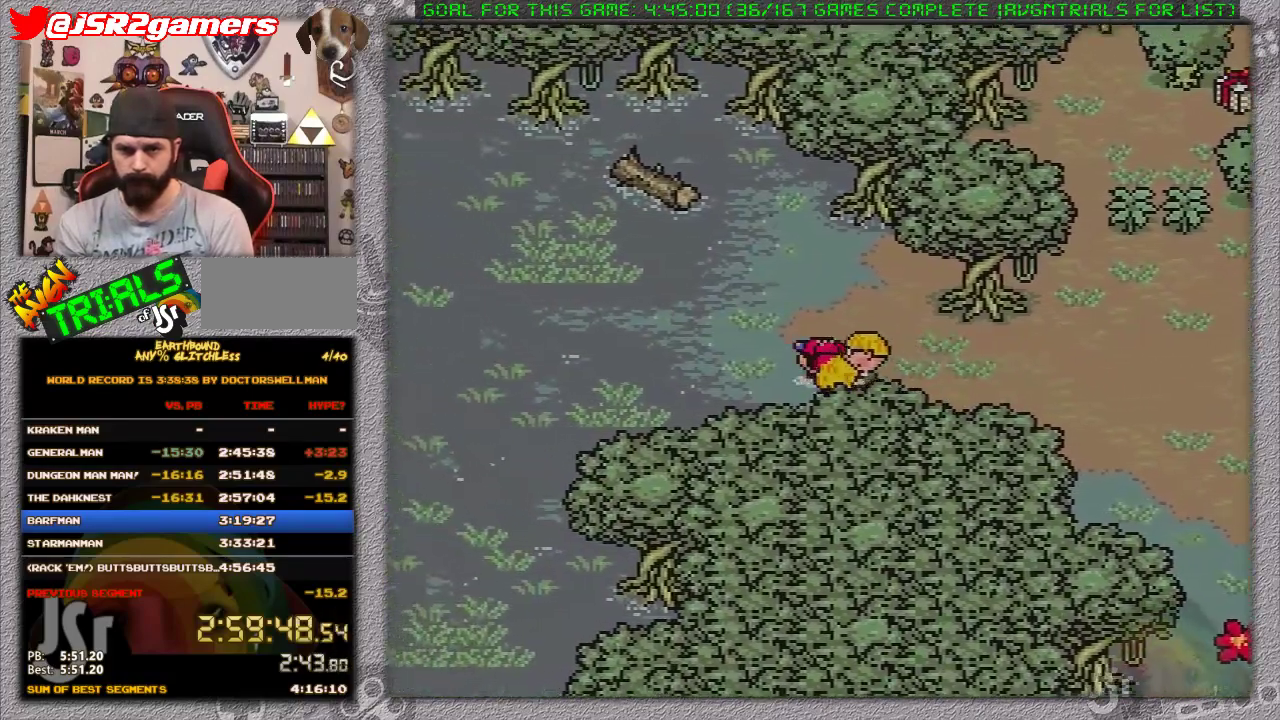
{"buttons": ["DPAD_UP", "DPAD_LEFT"], "events": [[283, "DPAD_UP", "up"], [333, "DPAD_UP", "down"]]}